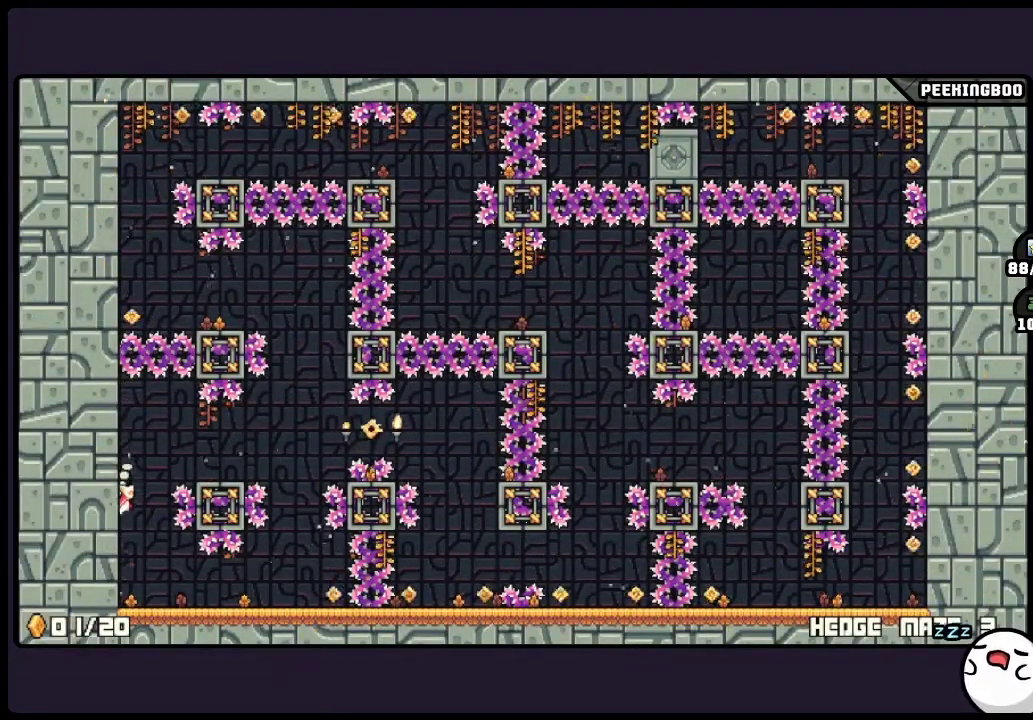
Gameplay with a controller (Xbox layout); each line is a JSON object with the inputs held at the frame after it. "events" lists button and stick changes between this image and that frame as [ms after this image, input, new state], when the widget could be followed in between. Not read: A DPAD_LEFT L3 R3.
{"buttons": [], "events": [[167, "DPAD_RIGHT", "down"], [333, "DPAD_RIGHT", "up"]]}
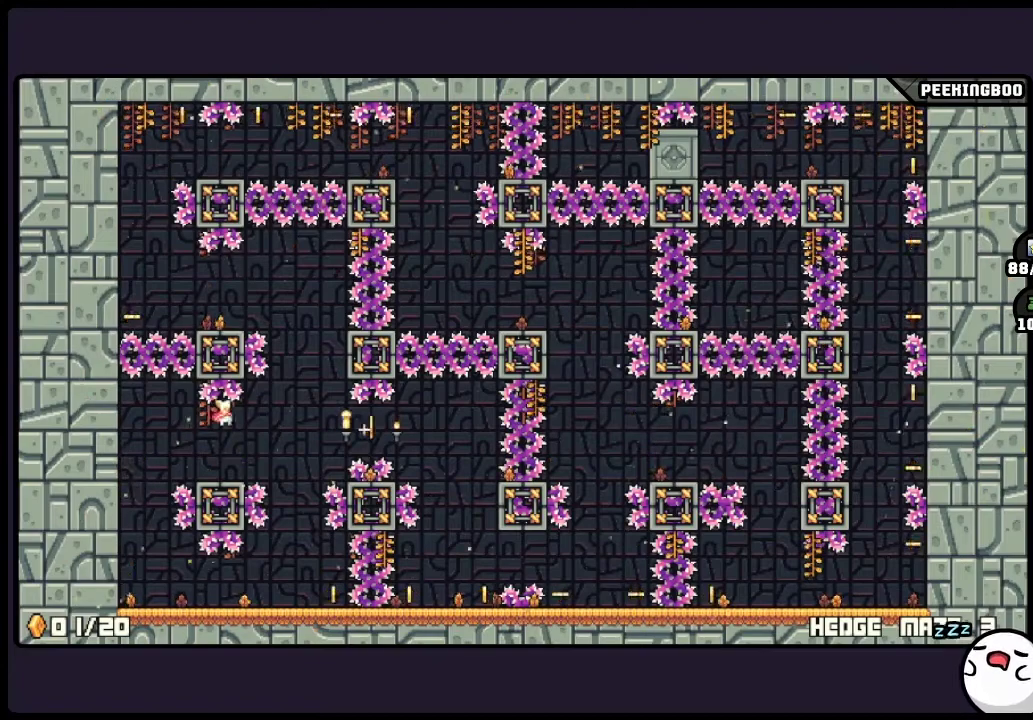
{"buttons": [], "events": []}
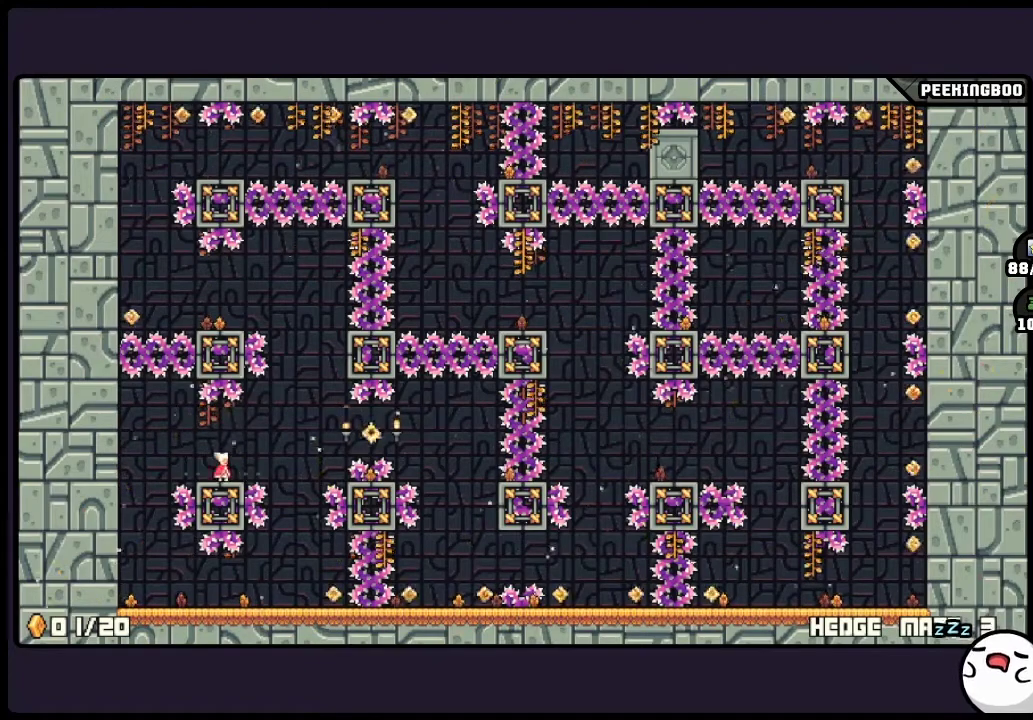
{"buttons": ["DPAD_RIGHT"], "events": [[367, "DPAD_RIGHT", "down"]]}
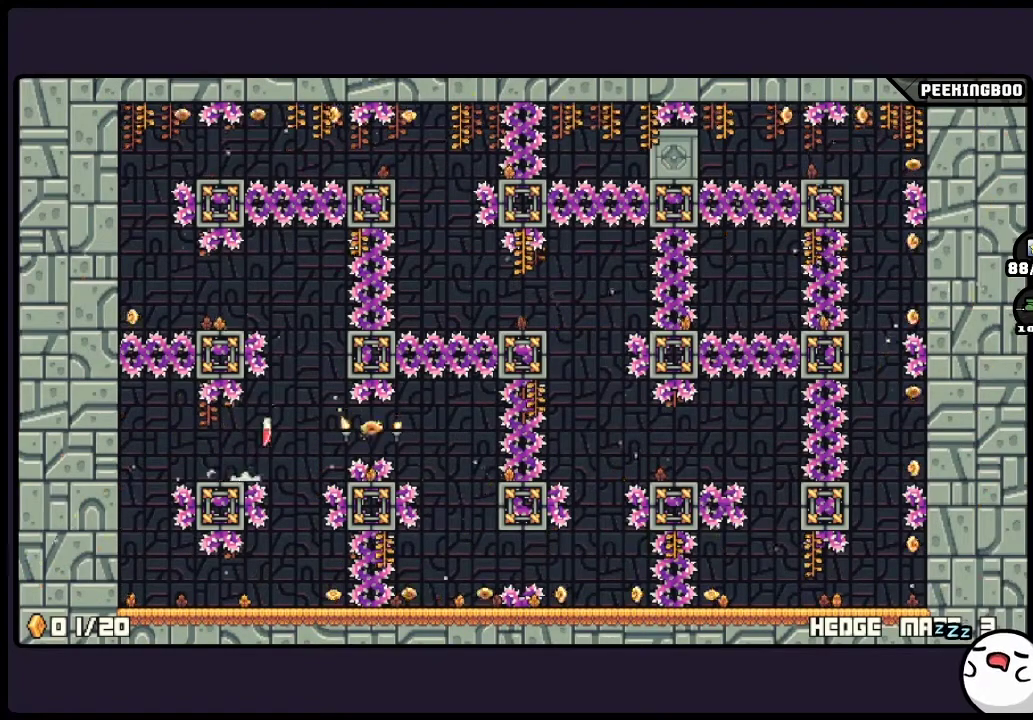
{"buttons": [], "events": [[500, "DPAD_RIGHT", "up"]]}